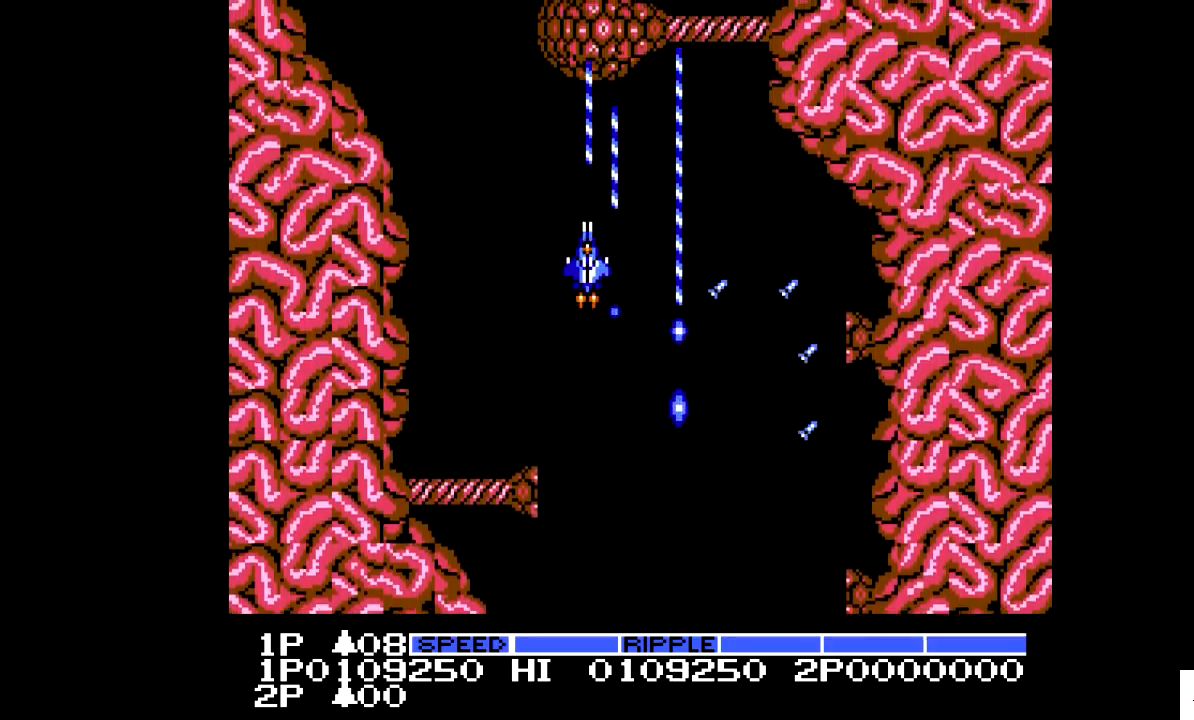
Gameplay with a controller; each line is a JSON object with the inputs held at the frame after it. "events" lists button and stick changes between this image and that frame as [ms after this image, input, new state], when the widget could be followed in between. Not read: A B CIRCLE CROSS L2 L3 R2 R3.
{"buttons": [], "events": [[83, "DPAD_DOWN", "down"], [433, "DPAD_DOWN", "up"], [483, "X", "up"]]}
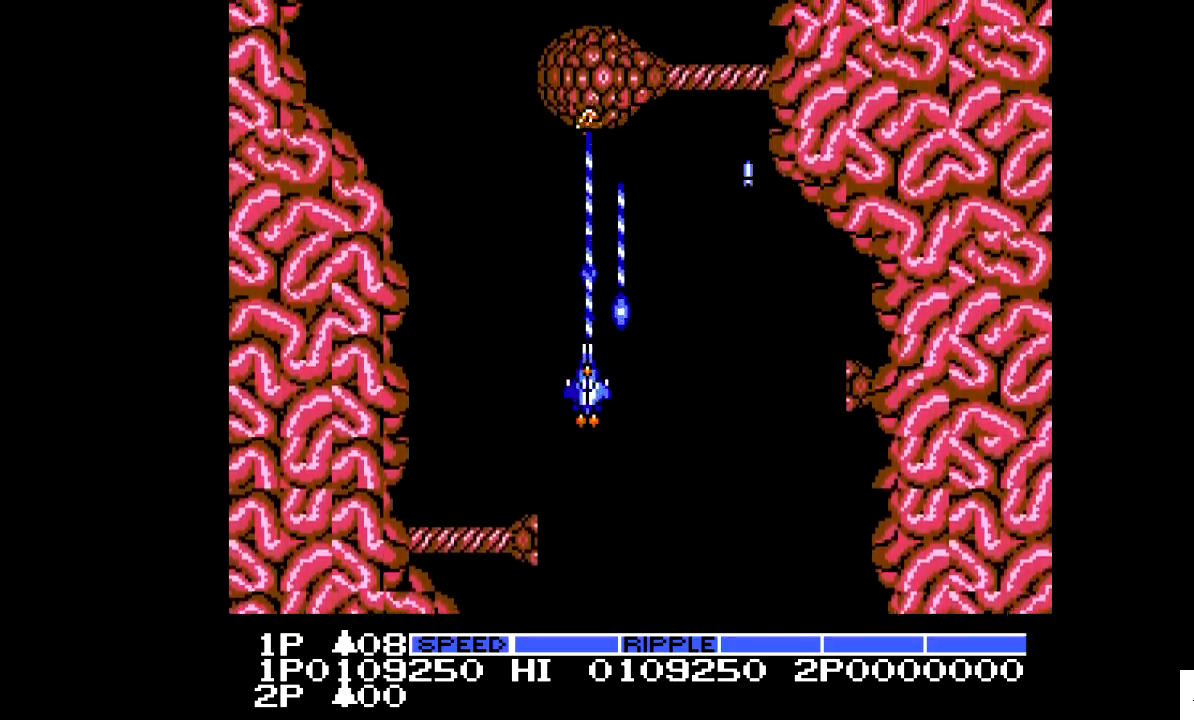
{"buttons": [], "events": [[133, "DPAD_LEFT", "down"], [383, "DPAD_LEFT", "up"]]}
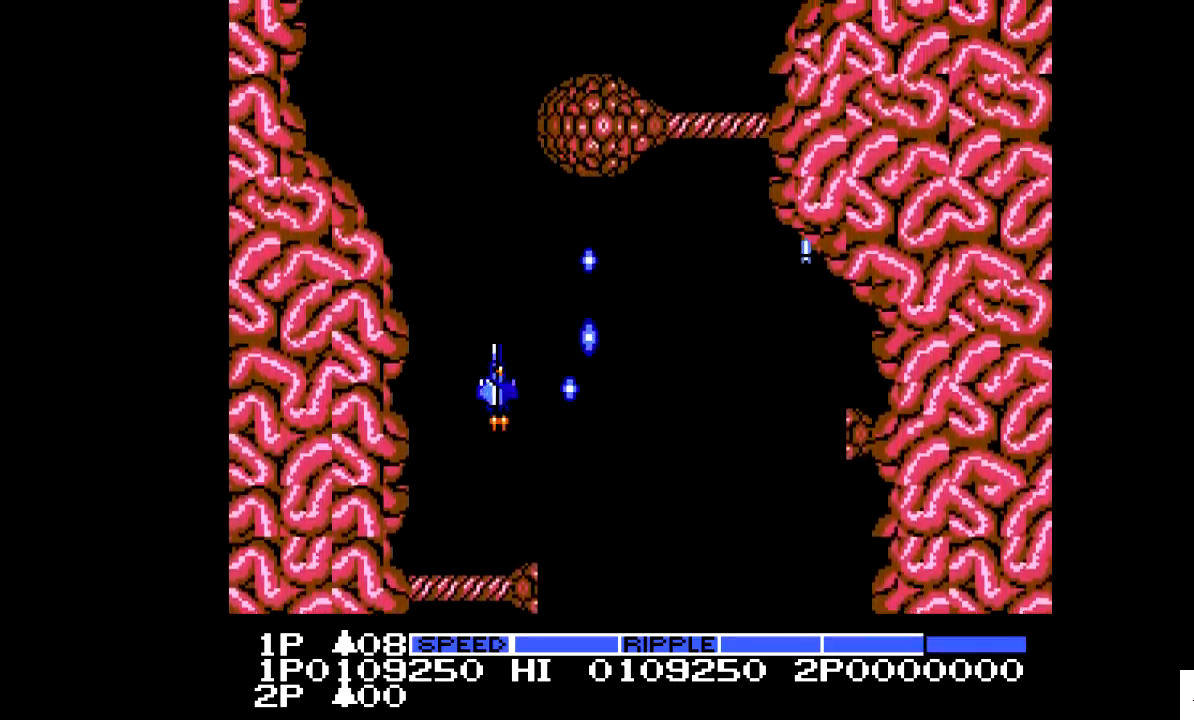
{"buttons": ["X"], "events": [[33, "X", "down"]]}
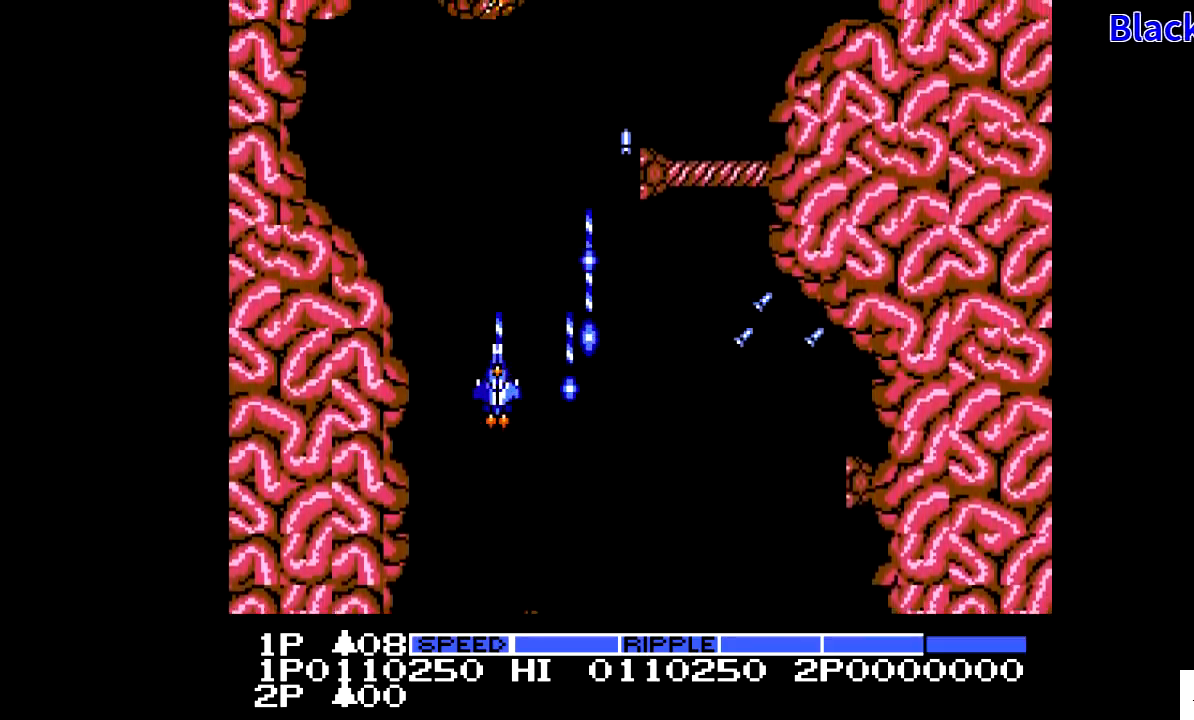
{"buttons": ["X", "DPAD_UP"], "events": [[33, "X", "up"], [383, "DPAD_UP", "down"], [433, "X", "down"]]}
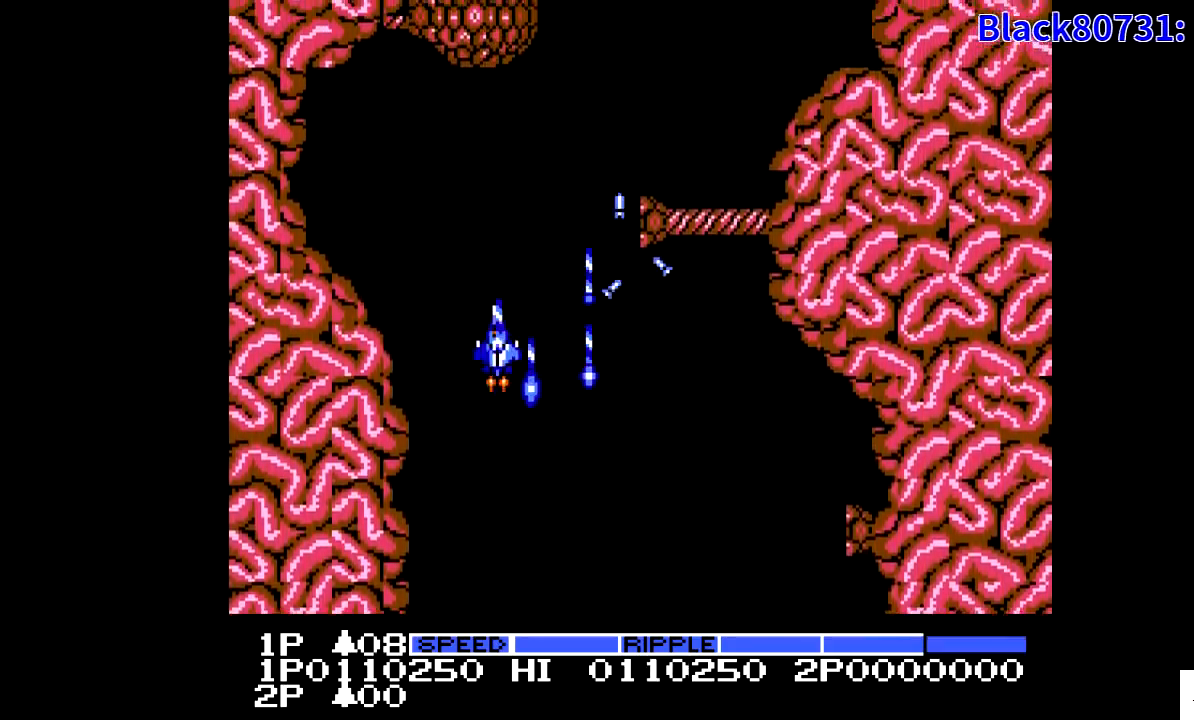
{"buttons": ["X", "DPAD_DOWN"], "events": [[283, "DPAD_UP", "up"], [333, "DPAD_DOWN", "down"]]}
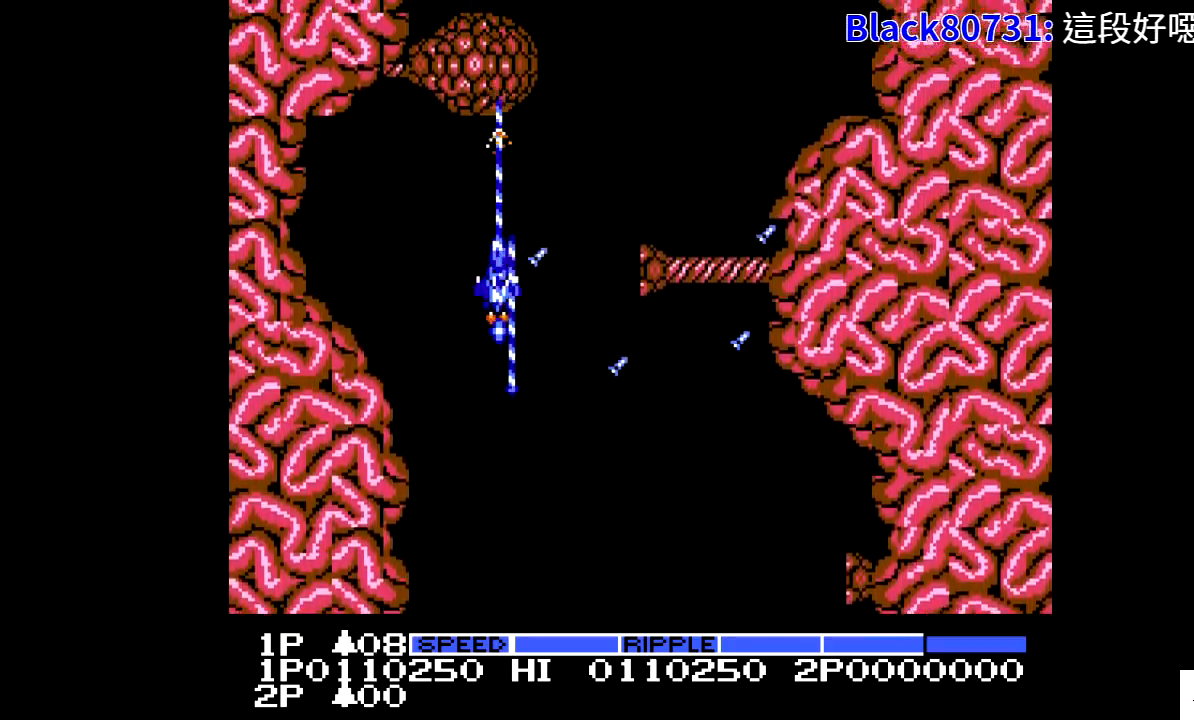
{"buttons": ["X"], "events": [[483, "DPAD_DOWN", "up"]]}
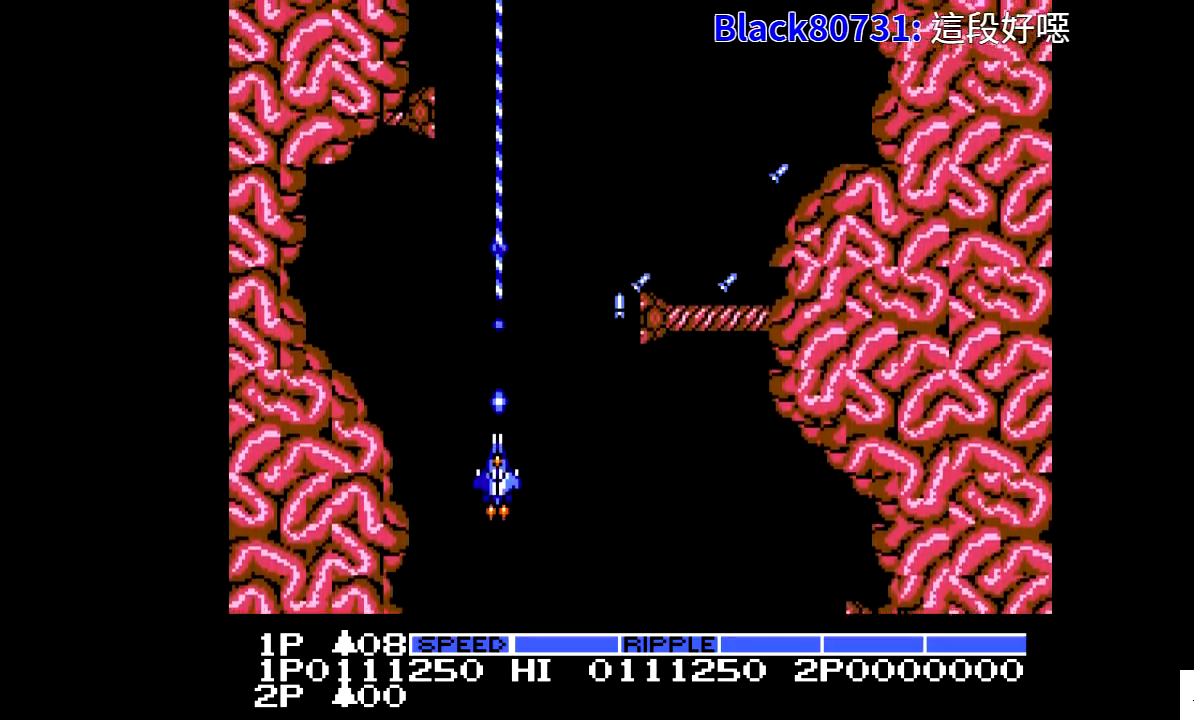
{"buttons": ["DPAD_UP"], "events": [[133, "X", "up"], [183, "DPAD_UP", "down"]]}
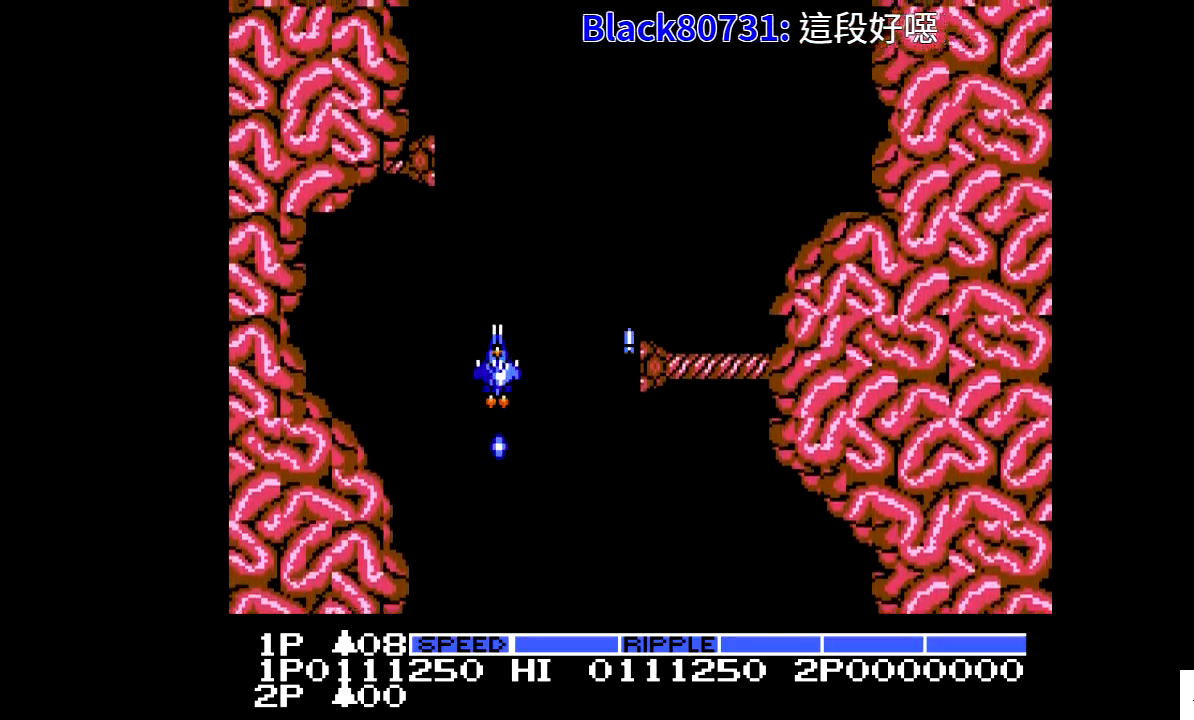
{"buttons": ["DPAD_RIGHT"], "events": [[133, "DPAD_RIGHT", "down"], [283, "DPAD_UP", "up"]]}
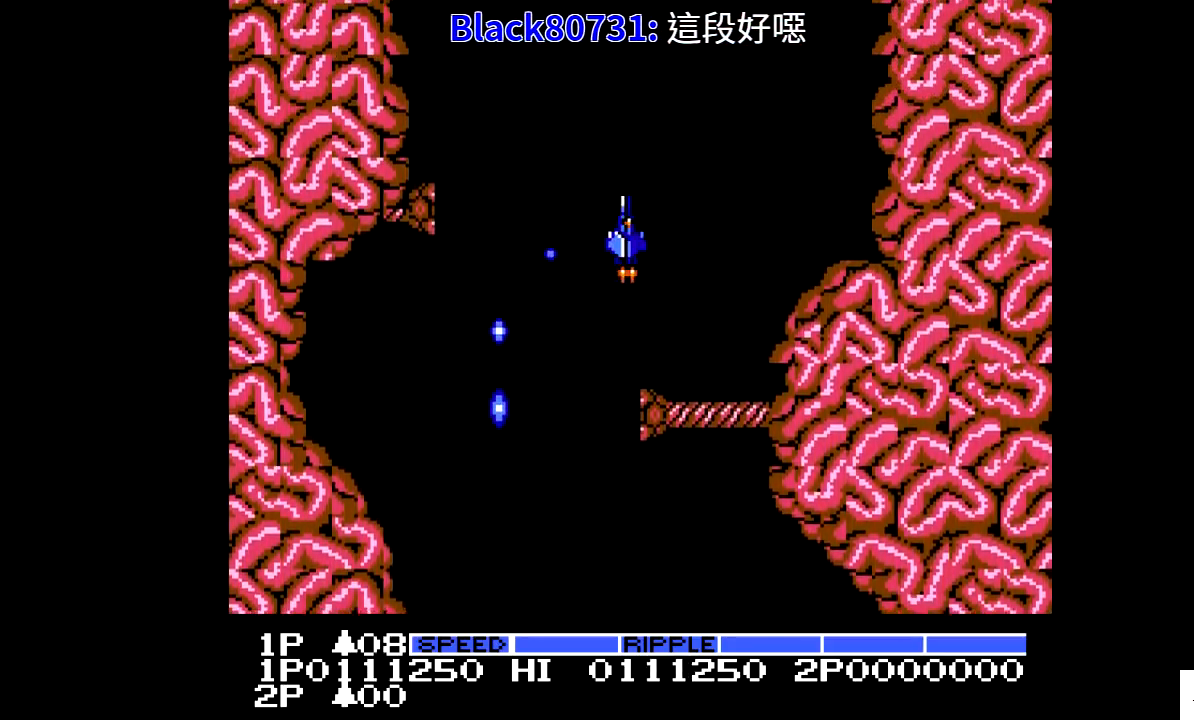
{"buttons": [], "events": [[383, "DPAD_RIGHT", "up"]]}
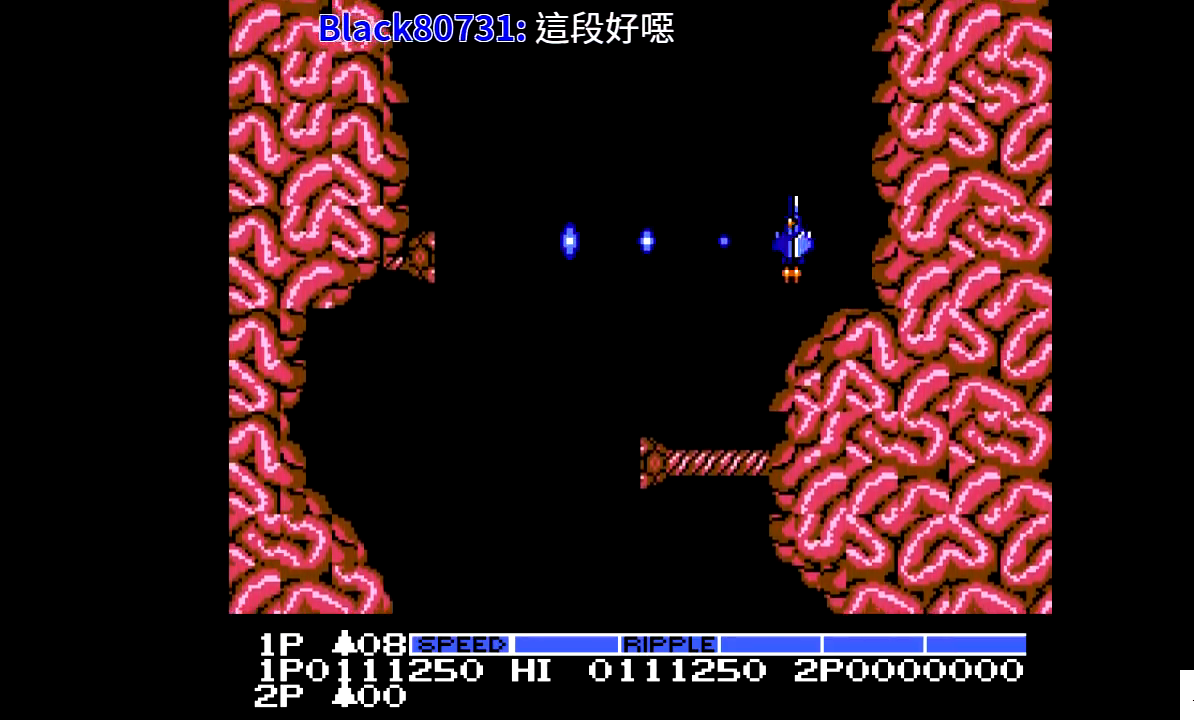
{"buttons": [], "events": []}
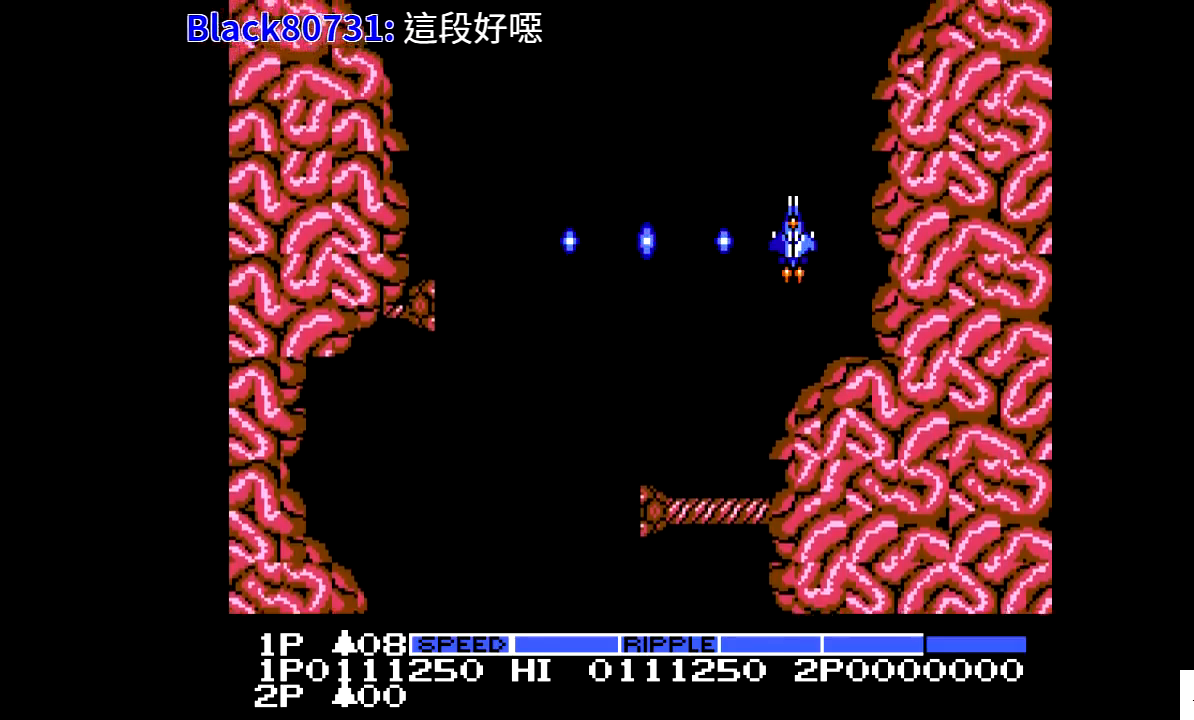
{"buttons": ["DPAD_DOWN"], "events": [[33, "DPAD_LEFT", "down"], [83, "DPAD_LEFT", "up"], [483, "DPAD_DOWN", "down"]]}
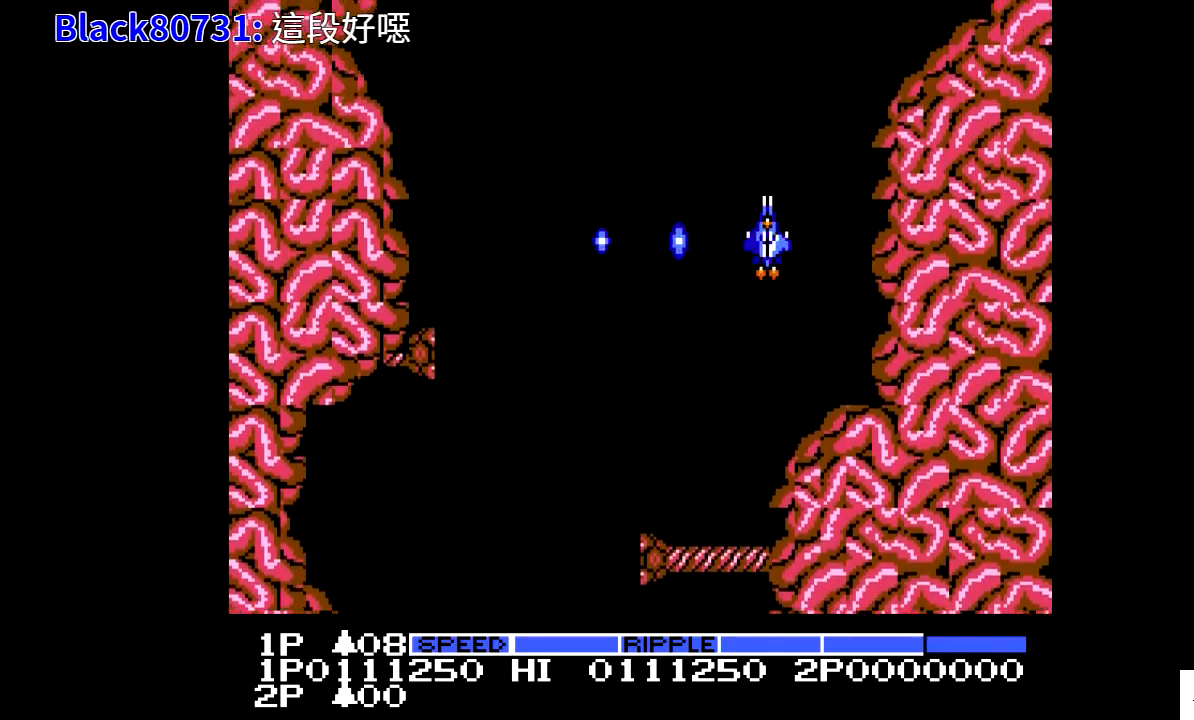
{"buttons": ["DPAD_LEFT"], "events": [[183, "DPAD_DOWN", "up"], [483, "DPAD_LEFT", "down"]]}
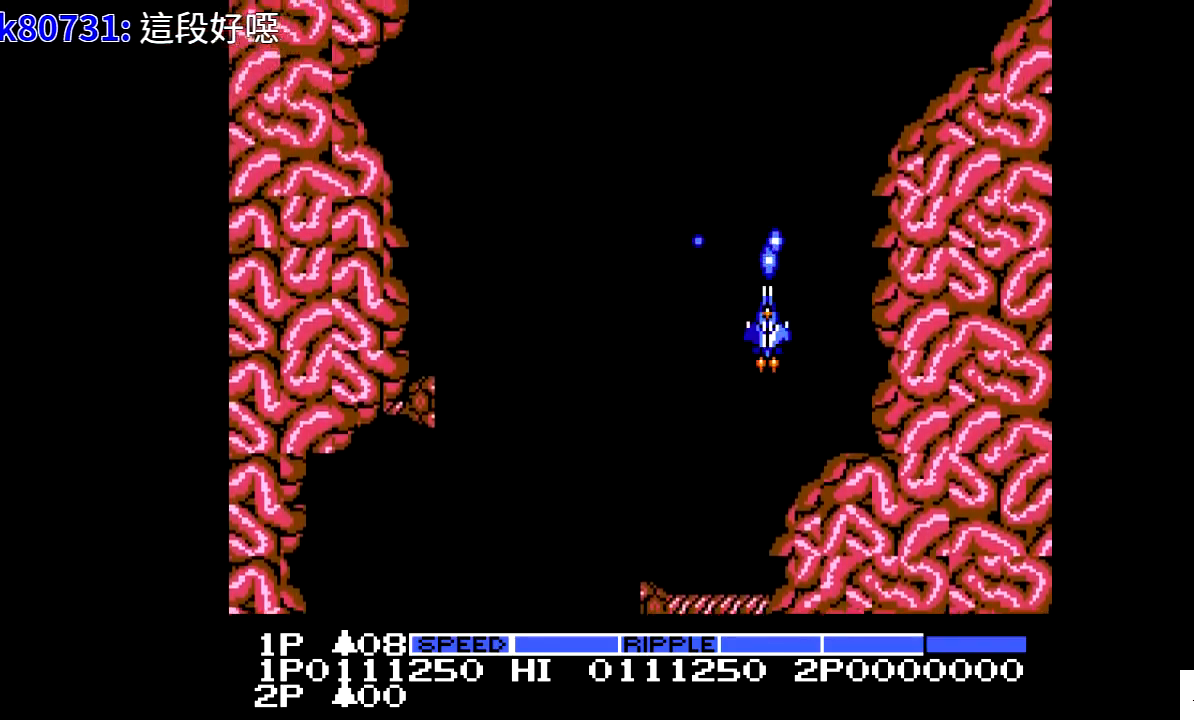
{"buttons": [], "events": [[233, "DPAD_LEFT", "up"]]}
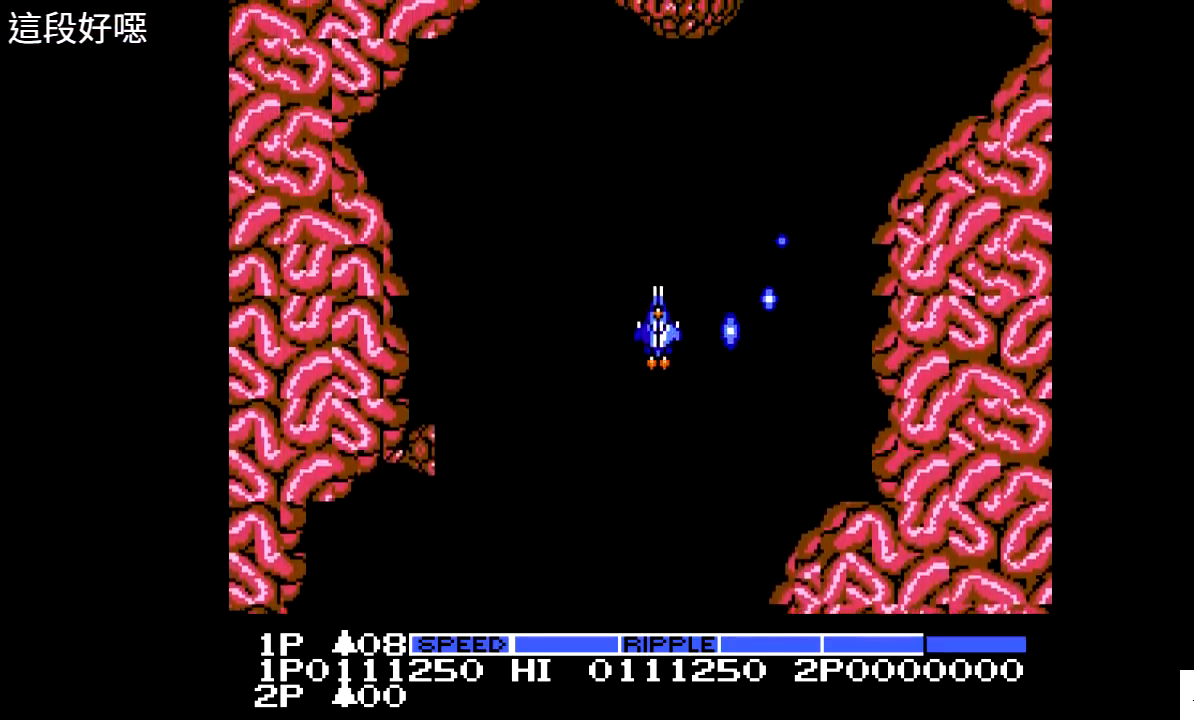
{"buttons": ["X", "DPAD_UP"], "events": [[33, "DPAD_DOWN", "down"], [83, "DPAD_DOWN", "up"], [283, "DPAD_UP", "down"], [433, "X", "down"]]}
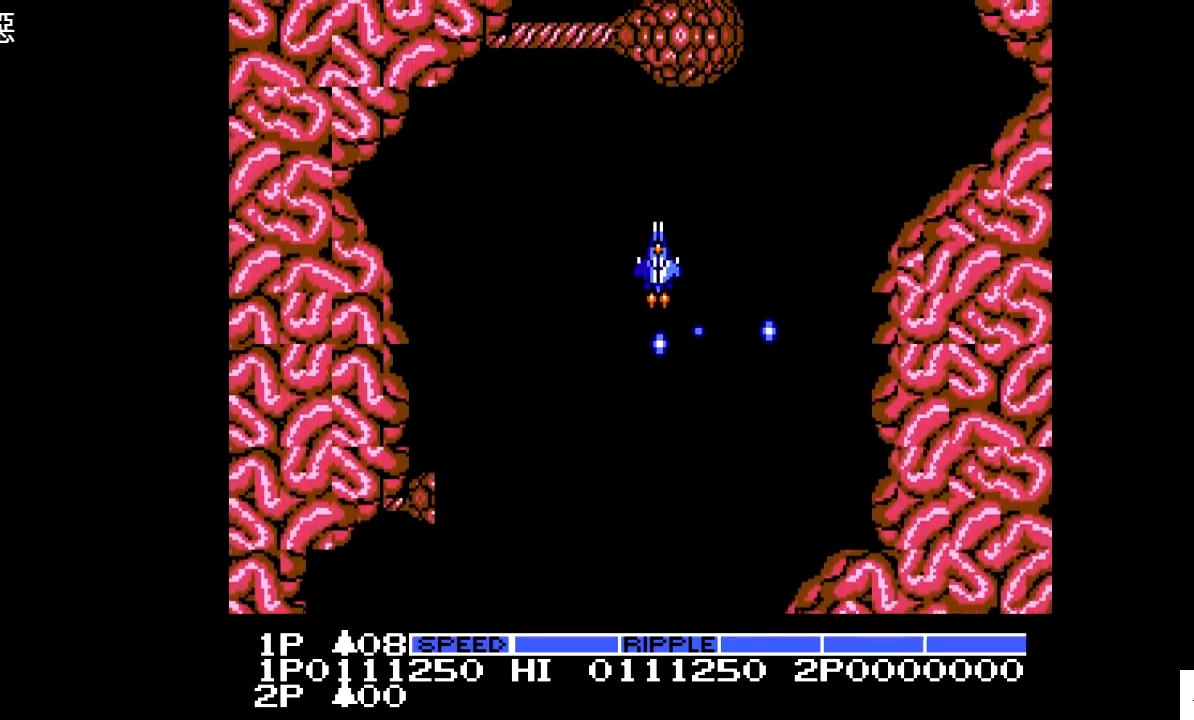
{"buttons": ["X", "DPAD_DOWN"], "events": [[83, "DPAD_UP", "up"], [183, "DPAD_DOWN", "down"]]}
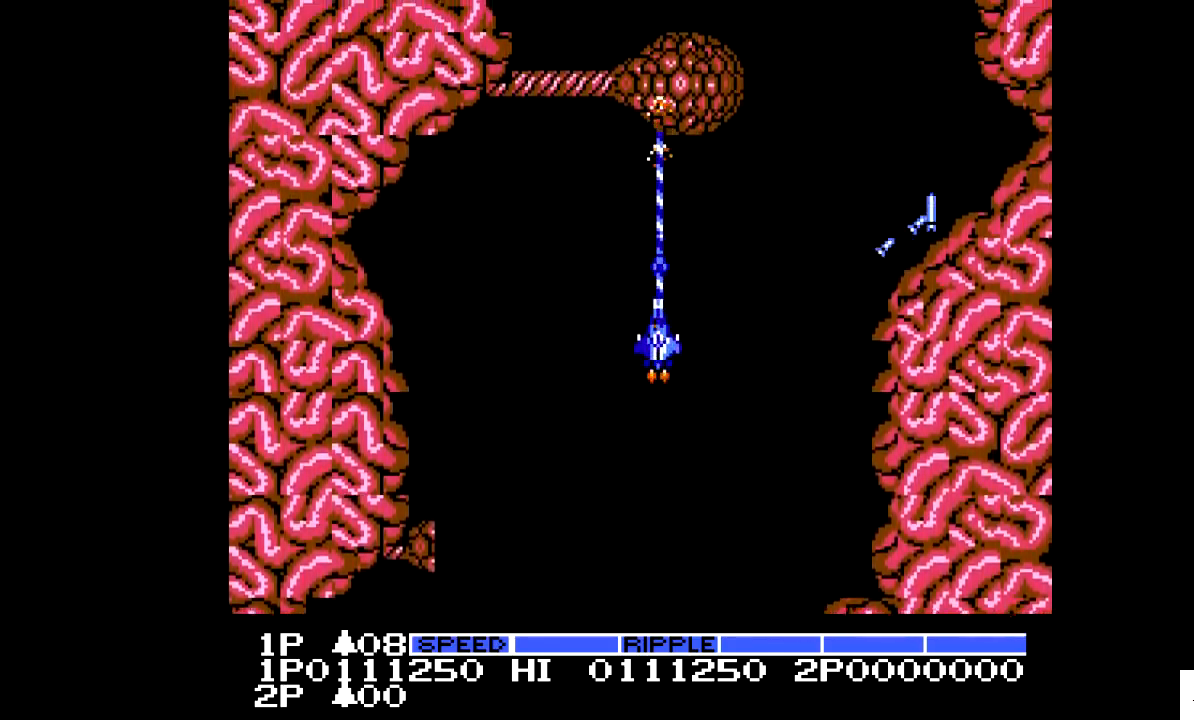
{"buttons": ["DPAD_RIGHT"], "events": [[133, "DPAD_DOWN", "up"], [283, "DPAD_RIGHT", "down"], [383, "X", "up"]]}
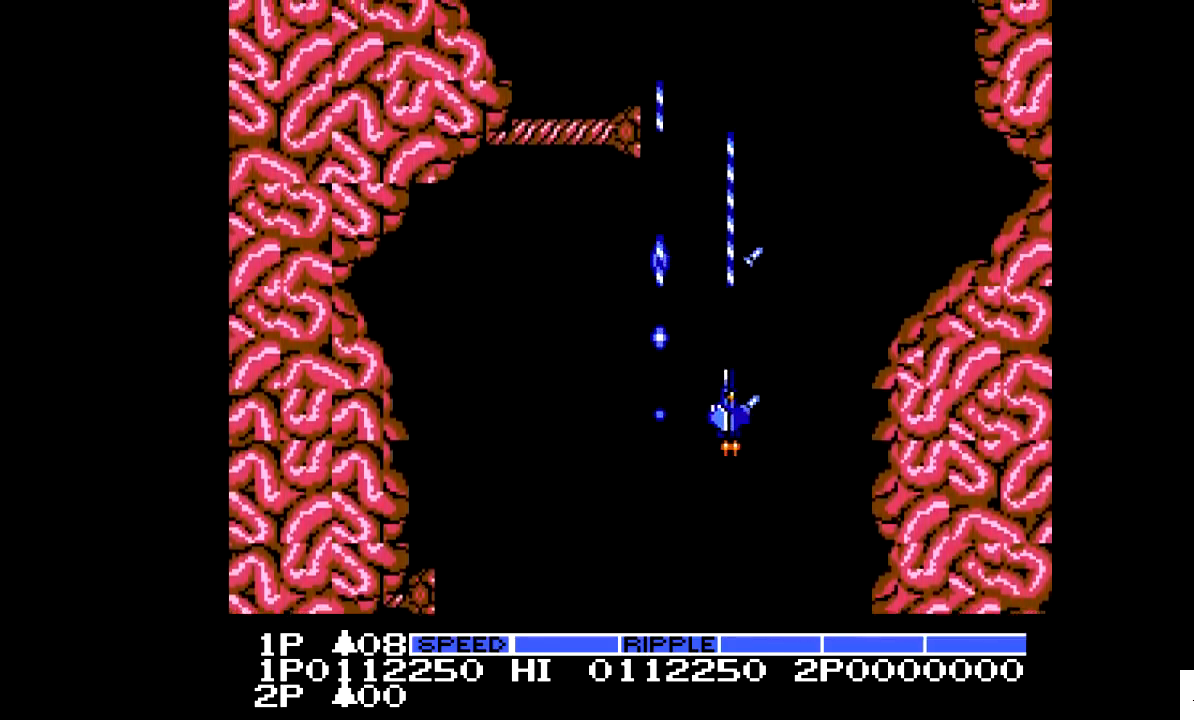
{"buttons": [], "events": [[133, "DPAD_RIGHT", "up"], [183, "DPAD_UP", "down"], [483, "DPAD_UP", "up"]]}
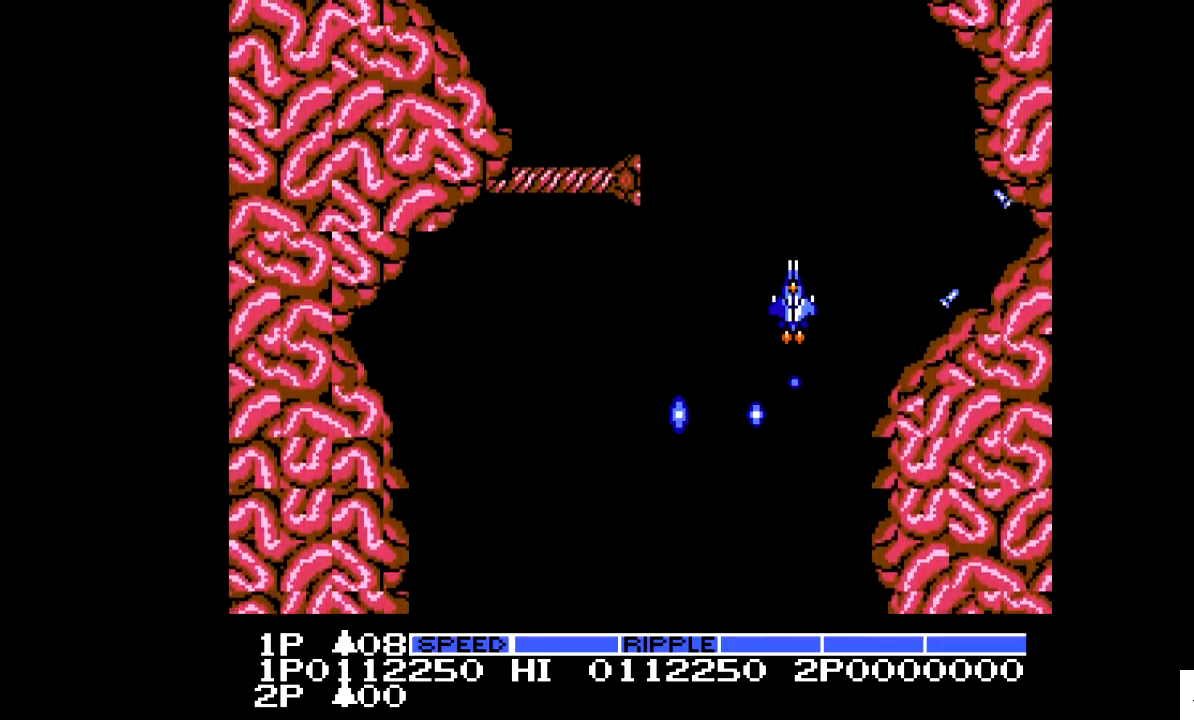
{"buttons": [], "events": [[233, "DPAD_UP", "down"], [433, "DPAD_UP", "up"]]}
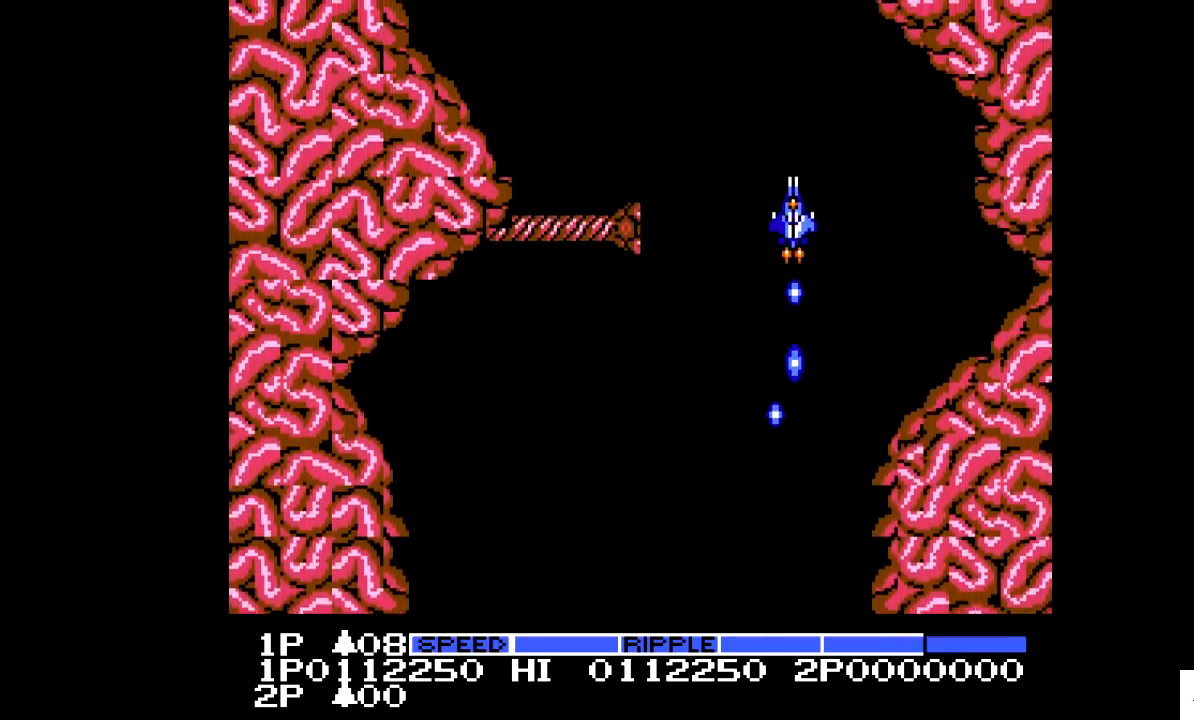
{"buttons": [], "events": [[283, "DPAD_LEFT", "down"], [383, "DPAD_LEFT", "up"]]}
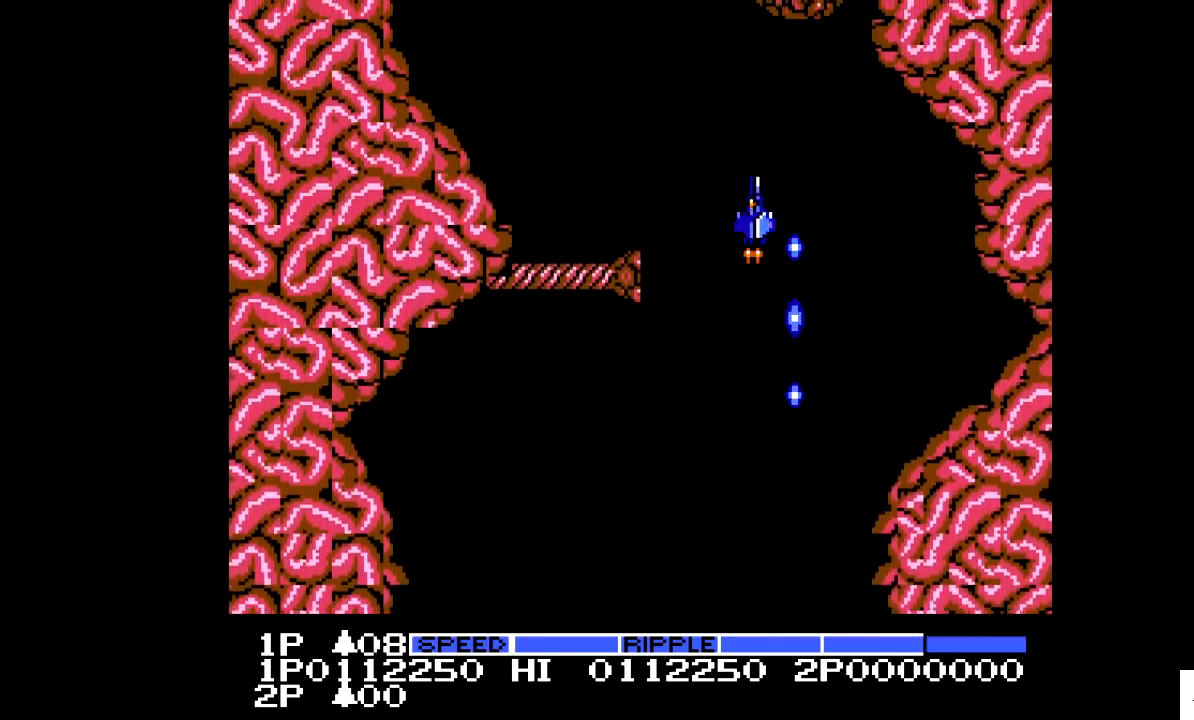
{"buttons": [], "events": [[383, "DPAD_RIGHT", "down"], [433, "DPAD_RIGHT", "up"]]}
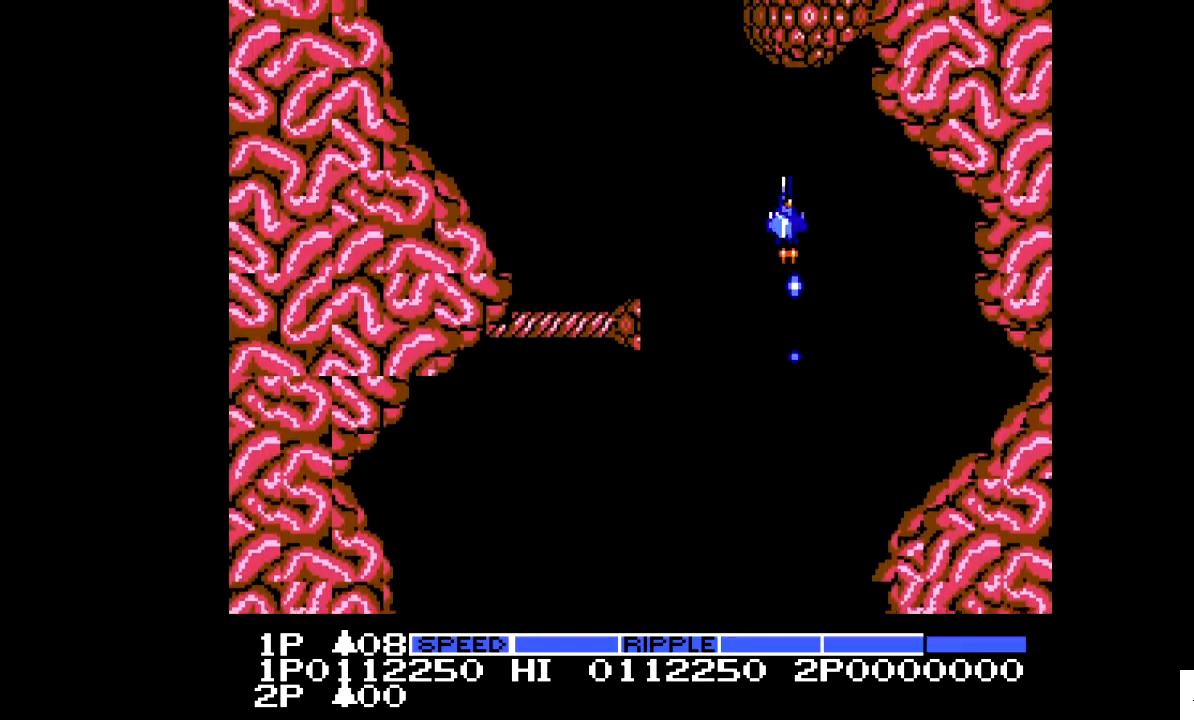
{"buttons": ["X", "DPAD_DOWN"], "events": [[33, "X", "down"], [133, "DPAD_DOWN", "down"]]}
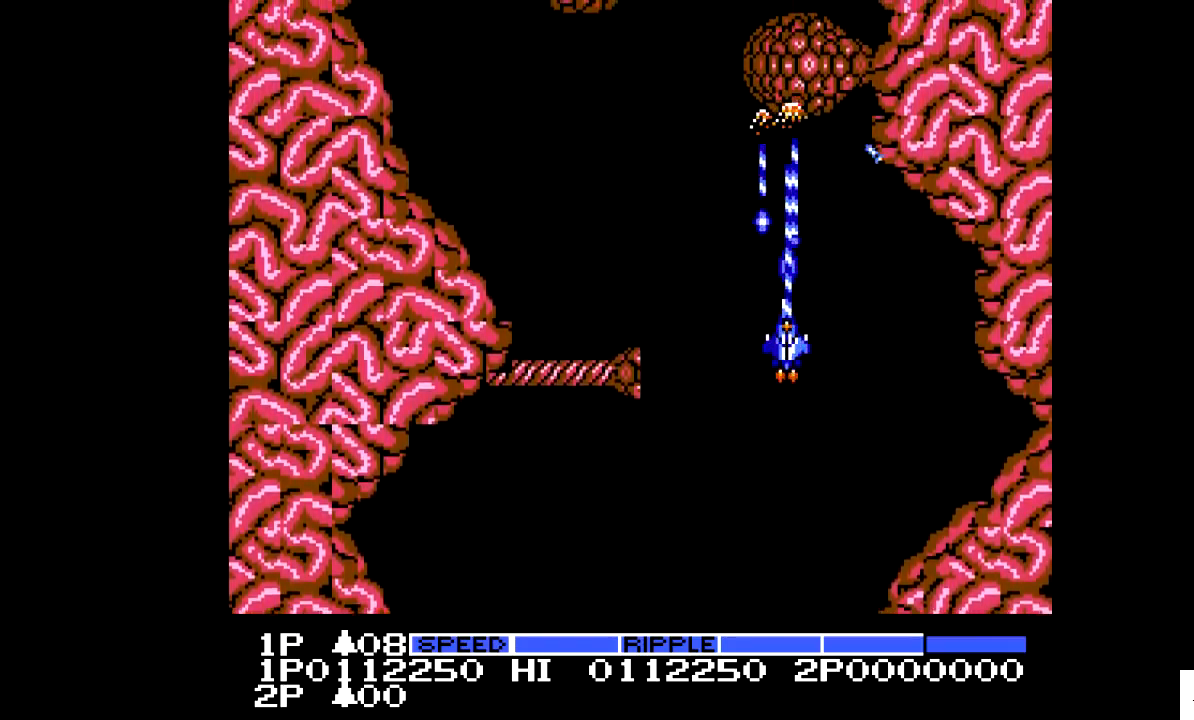
{"buttons": [], "events": [[333, "DPAD_DOWN", "up"], [433, "X", "up"]]}
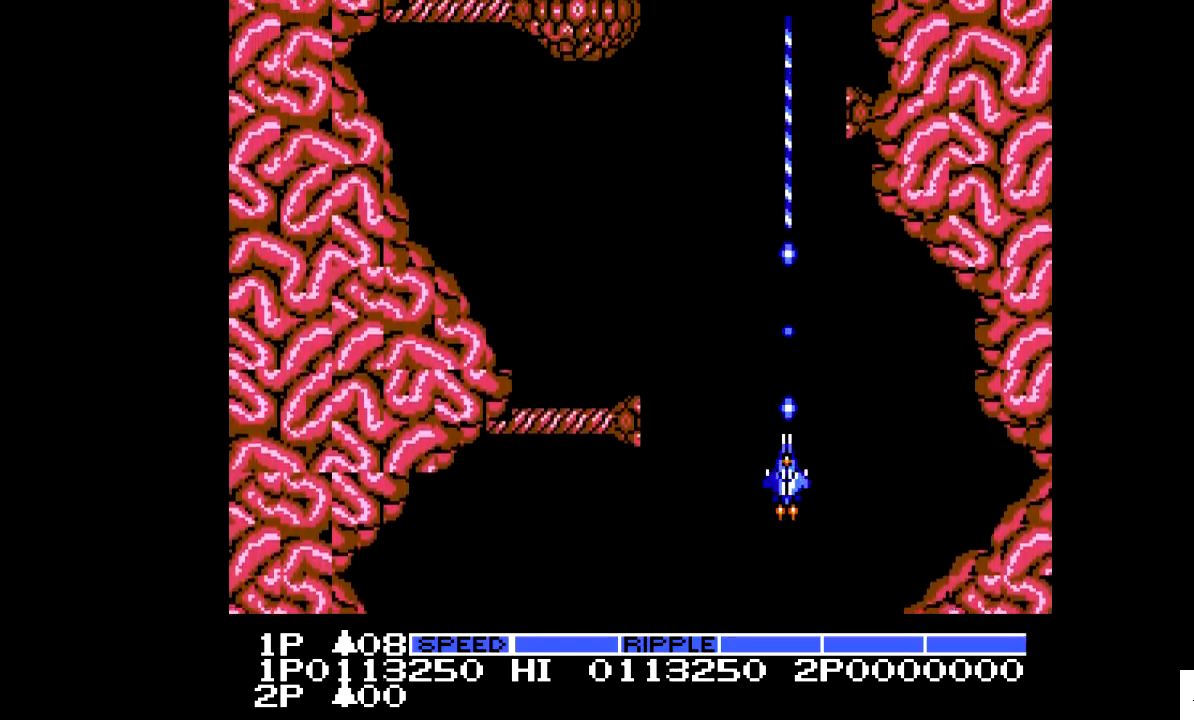
{"buttons": ["DPAD_LEFT"], "events": [[33, "DPAD_UP", "down"], [283, "DPAD_UP", "up"], [333, "DPAD_LEFT", "down"]]}
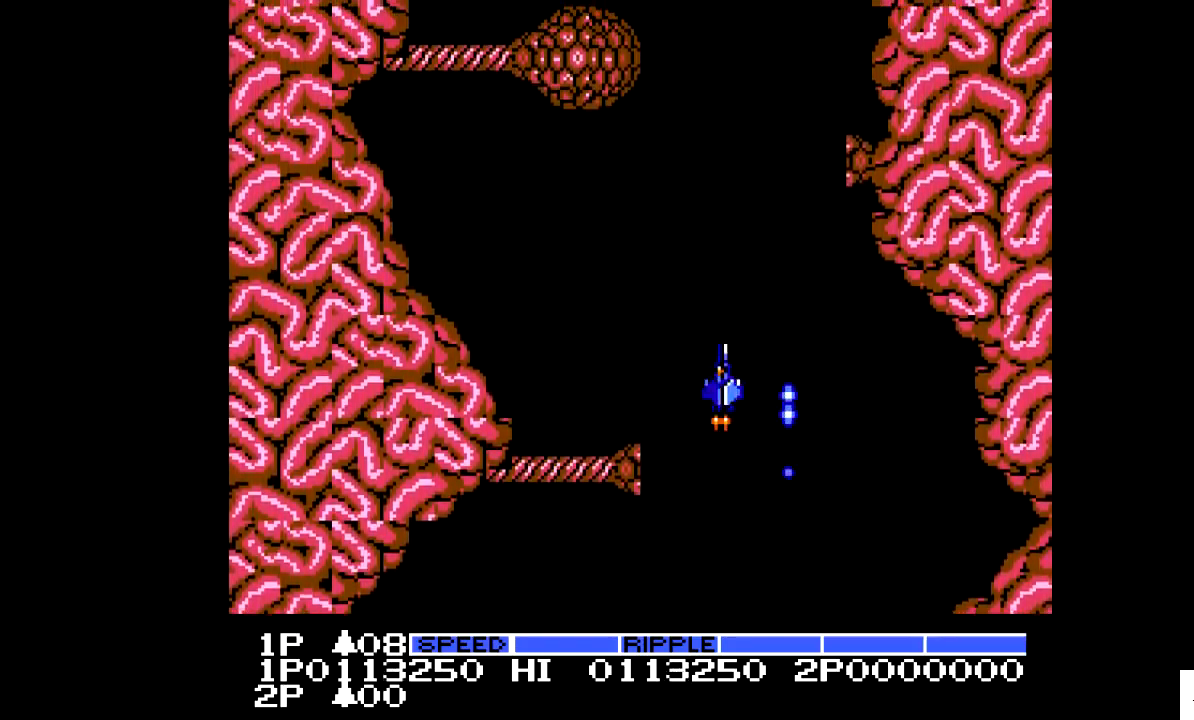
{"buttons": ["X", "DPAD_UP"], "events": [[333, "X", "down"], [383, "DPAD_LEFT", "up"], [483, "DPAD_UP", "down"]]}
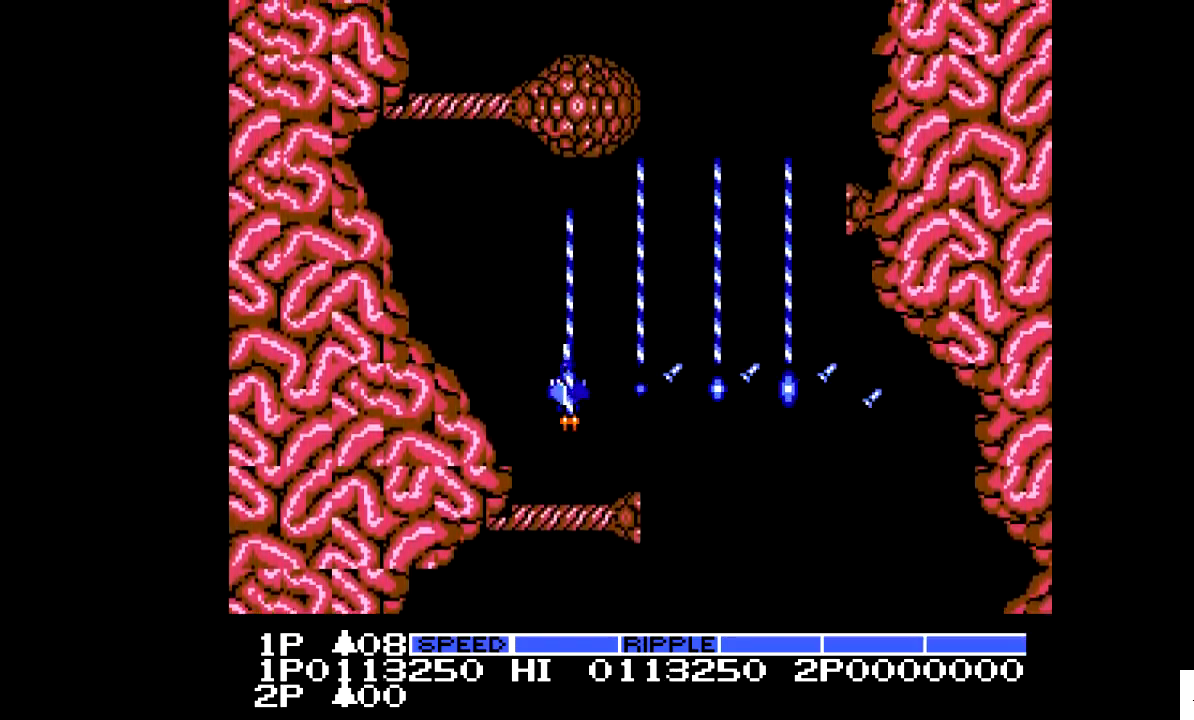
{"buttons": ["X", "DPAD_RIGHT"], "events": [[183, "DPAD_UP", "up"], [283, "DPAD_DOWN", "down"], [433, "DPAD_DOWN", "up"], [483, "DPAD_RIGHT", "down"]]}
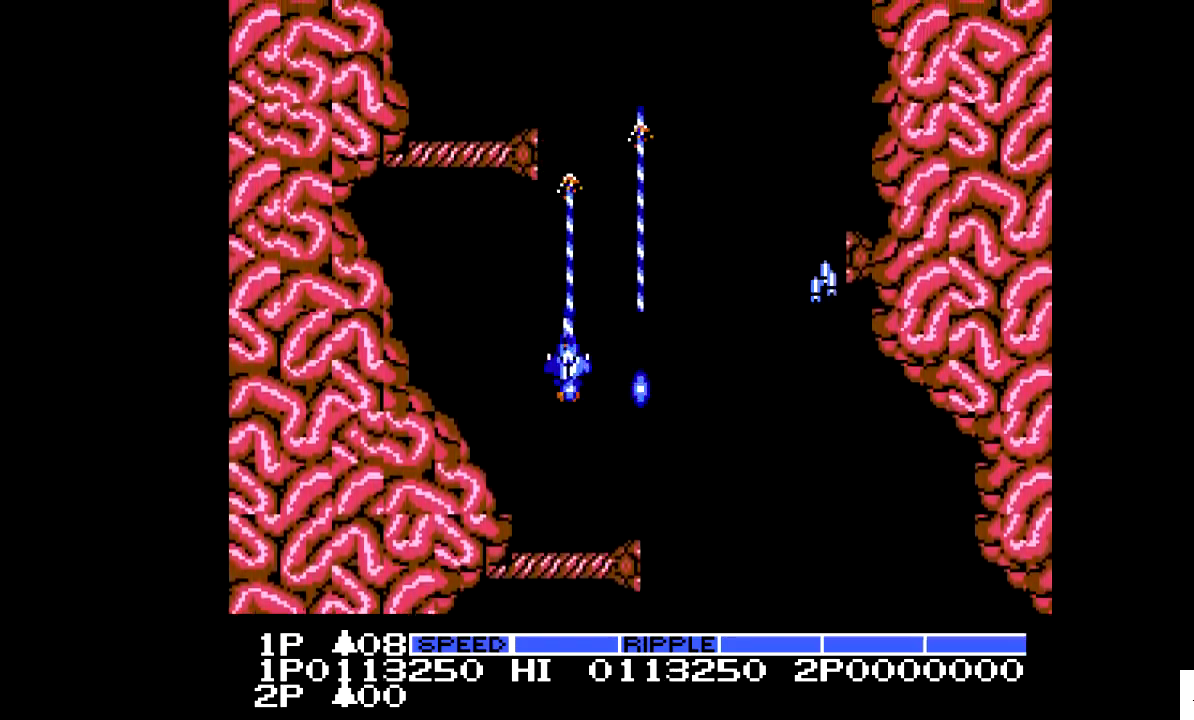
{"buttons": ["DPAD_RIGHT"], "events": [[183, "DPAD_RIGHT", "up"], [333, "X", "up"], [383, "DPAD_RIGHT", "down"]]}
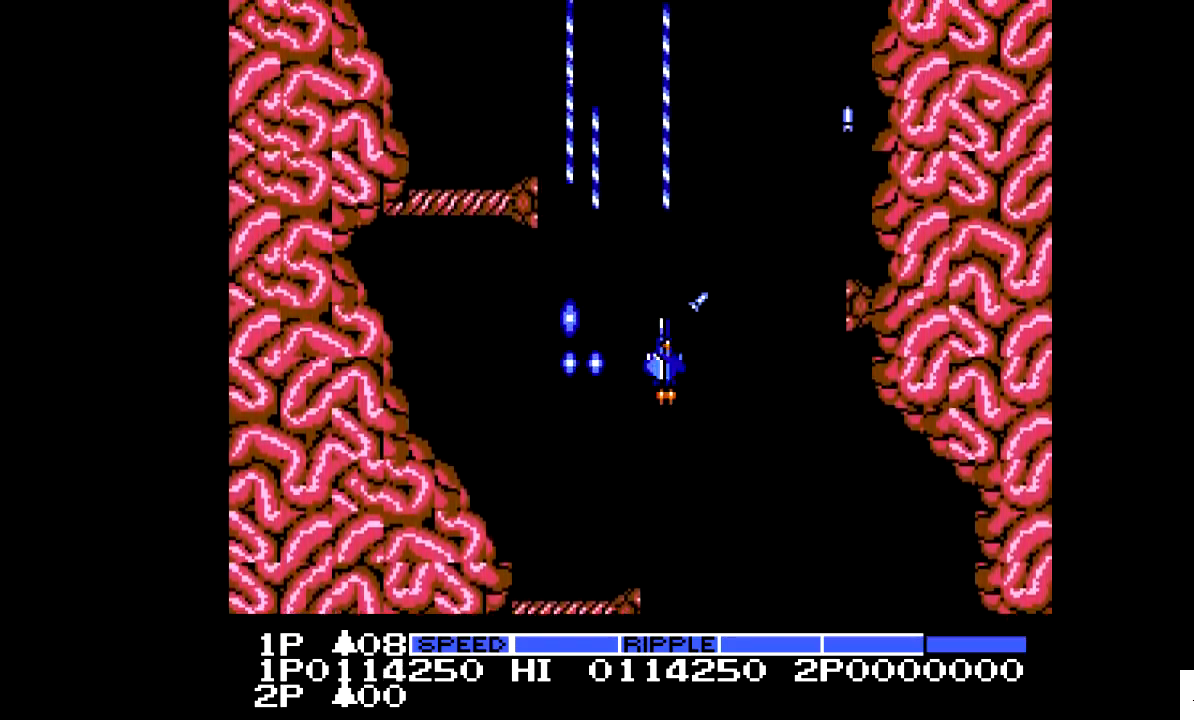
{"buttons": [], "events": [[183, "DPAD_RIGHT", "up"], [333, "DPAD_DOWN", "down"], [433, "DPAD_DOWN", "up"]]}
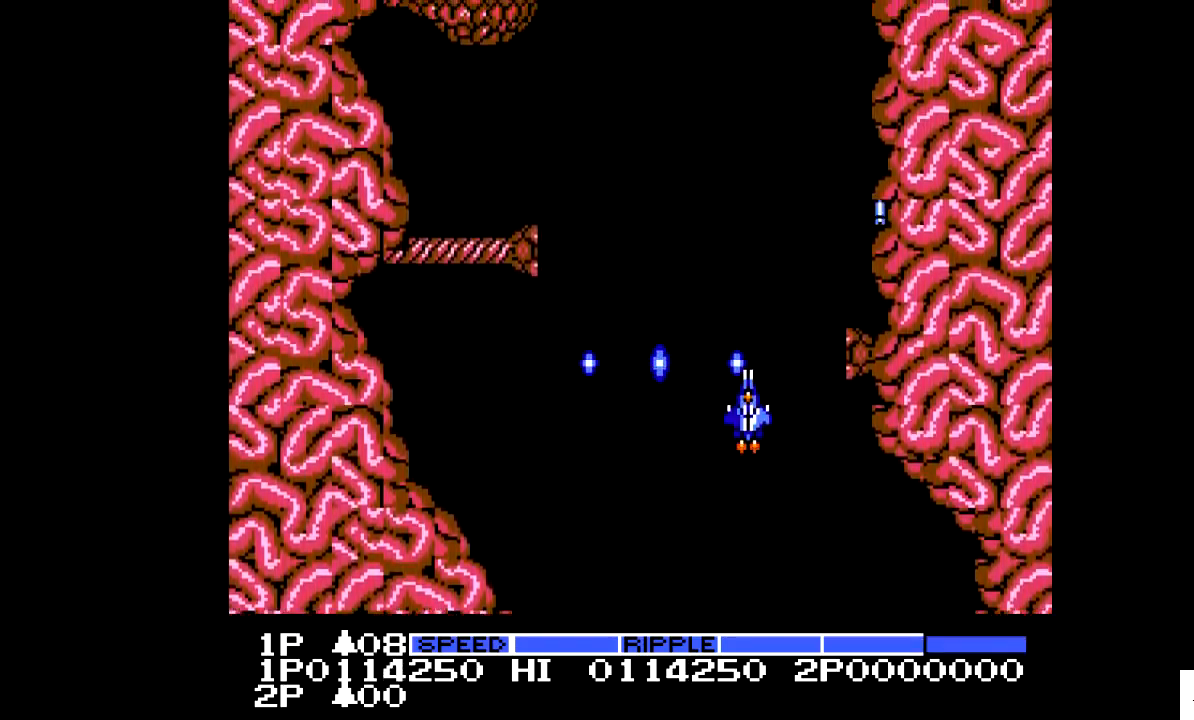
{"buttons": ["DPAD_UP"], "events": [[83, "DPAD_LEFT", "down"], [233, "DPAD_LEFT", "up"], [333, "DPAD_UP", "down"]]}
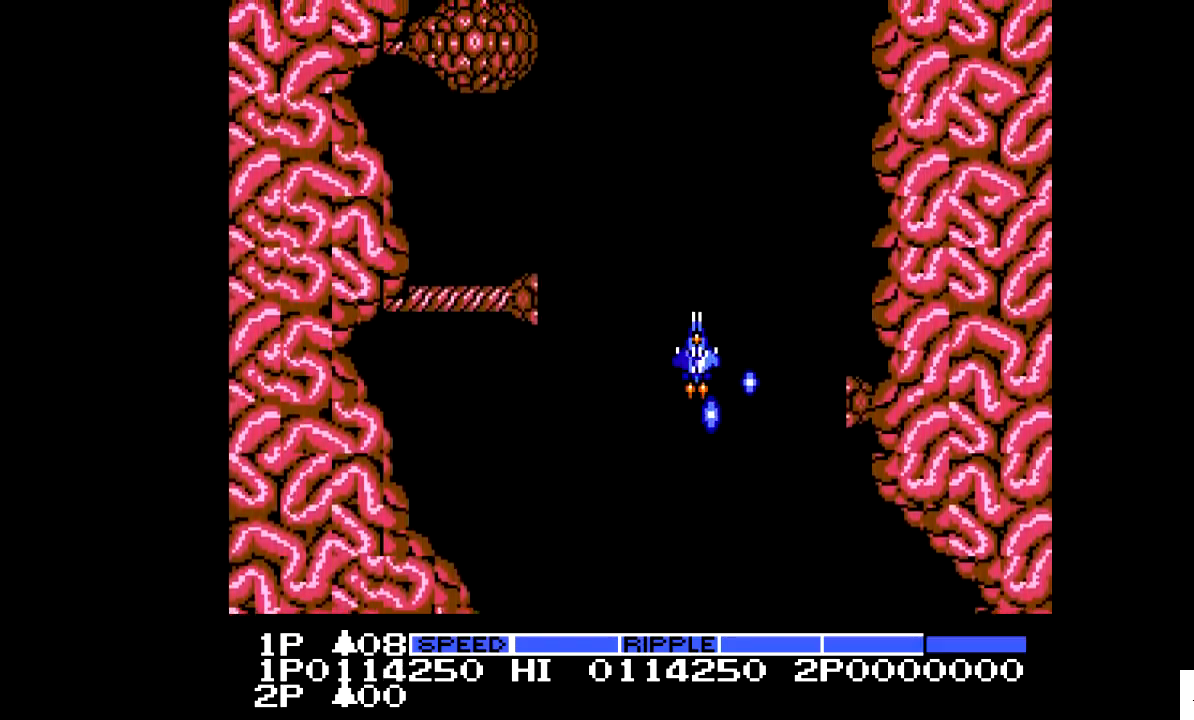
{"buttons": ["DPAD_LEFT"], "events": [[283, "DPAD_LEFT", "down"], [283, "DPAD_UP", "up"]]}